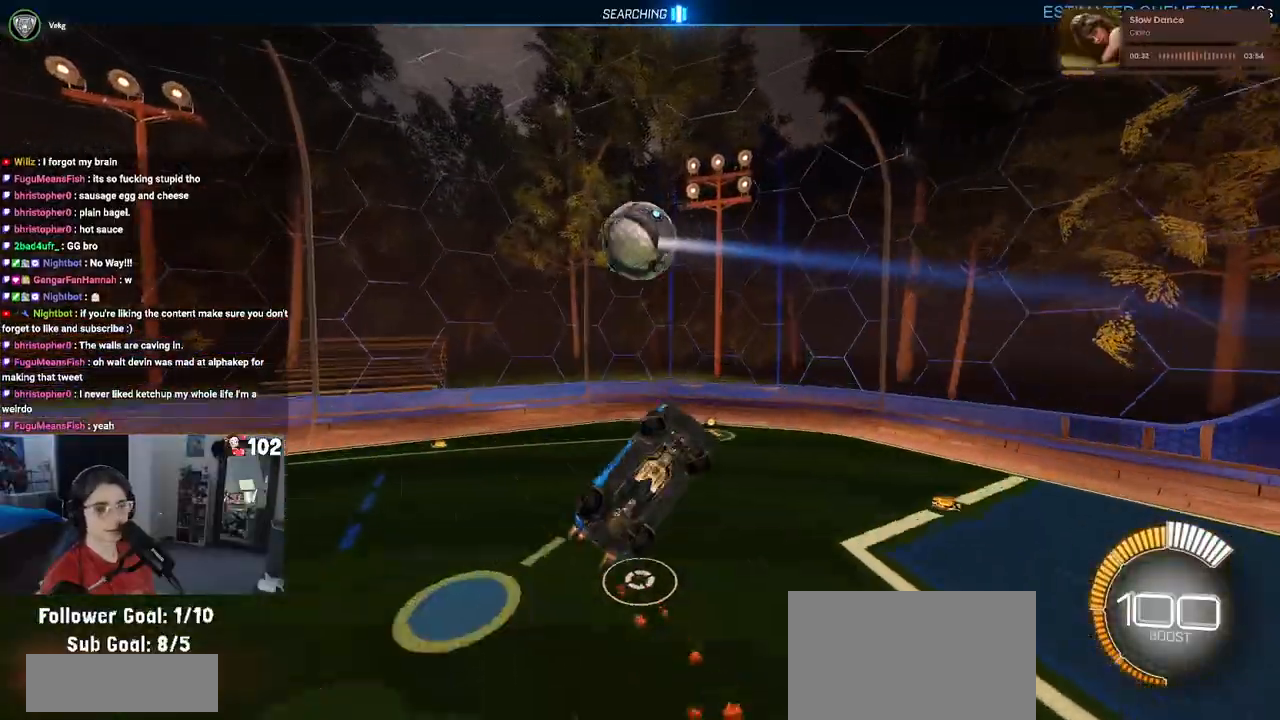
Gameplay with a controller (PlayStation layout); each line is a JSON object with the inputs held at the frame after it. "events" lists button and stick changes between this image and that frame as [ms after this image, input, new state], when the widget could be followed in between.
{"buttons": ["R2"], "left_stick": "center", "right_stick": "center", "events": [[117, "left_stick", "center"], [267, "left_stick", "right"], [283, "L1", "up"], [433, "R1", "up"], [467, "left_stick", "center"]]}
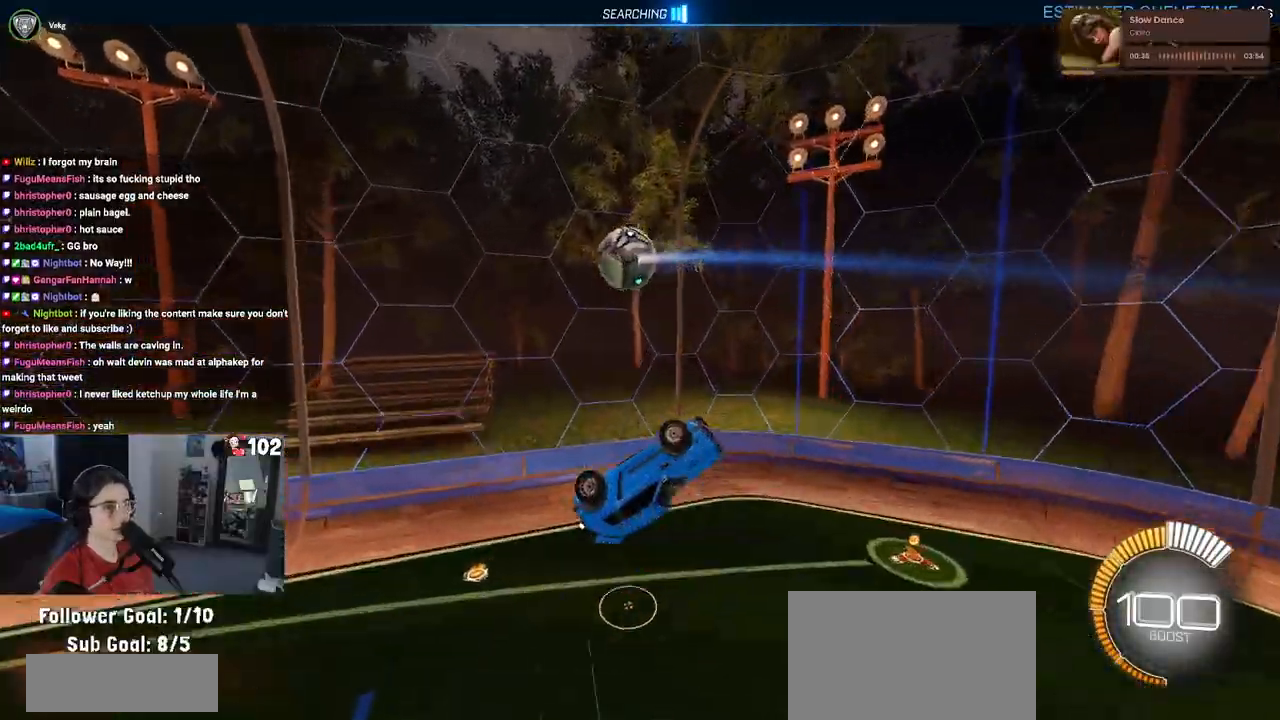
{"buttons": ["R1", "R2"], "left_stick": "up", "right_stick": "center", "events": [[267, "R1", "down"], [350, "left_stick", "up"]]}
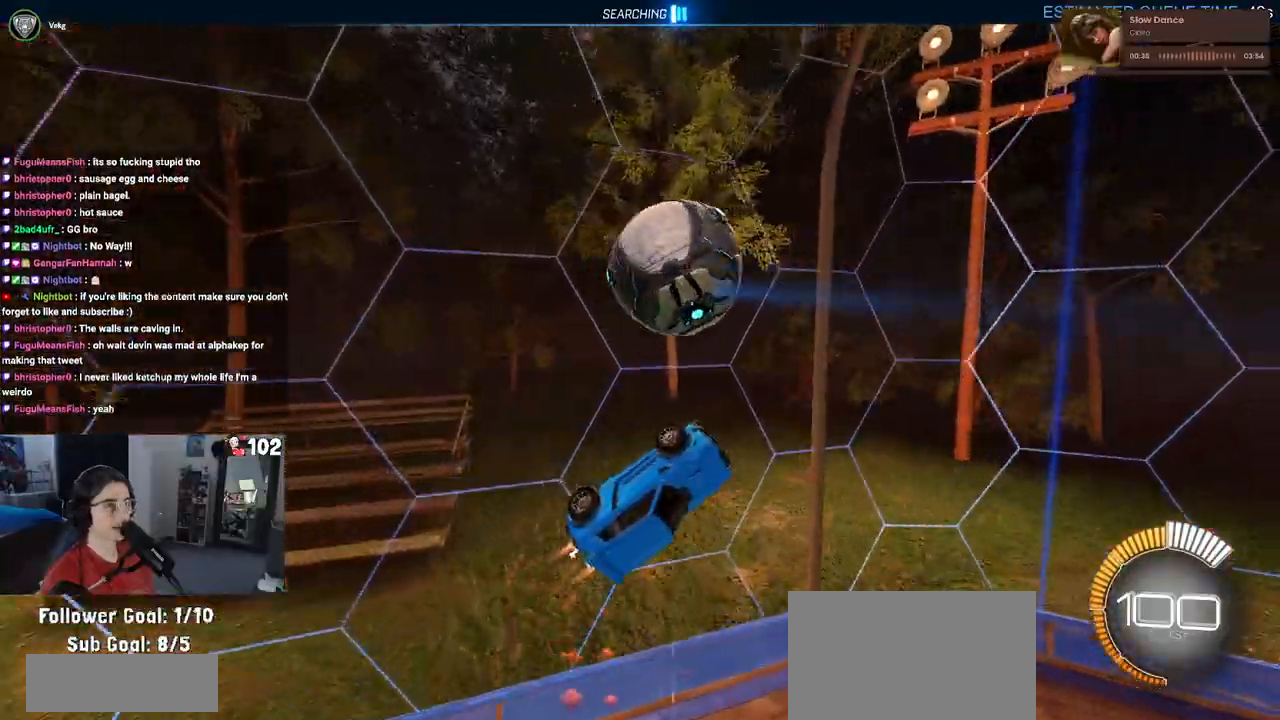
{"buttons": ["R1", "R2"], "left_stick": "down-right", "right_stick": "center", "events": [[67, "left_stick", "right"], [150, "left_stick", "down-right"]]}
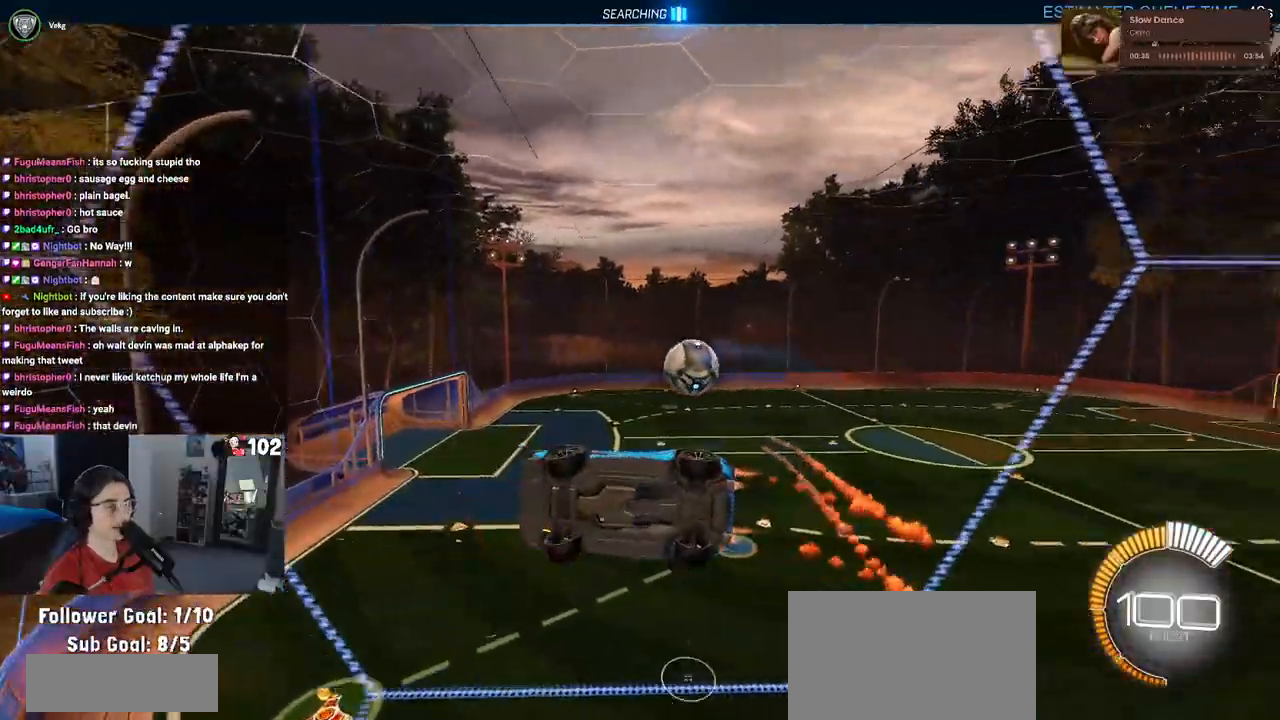
{"buttons": ["R1", "R2"], "left_stick": "down-right", "right_stick": "center", "events": []}
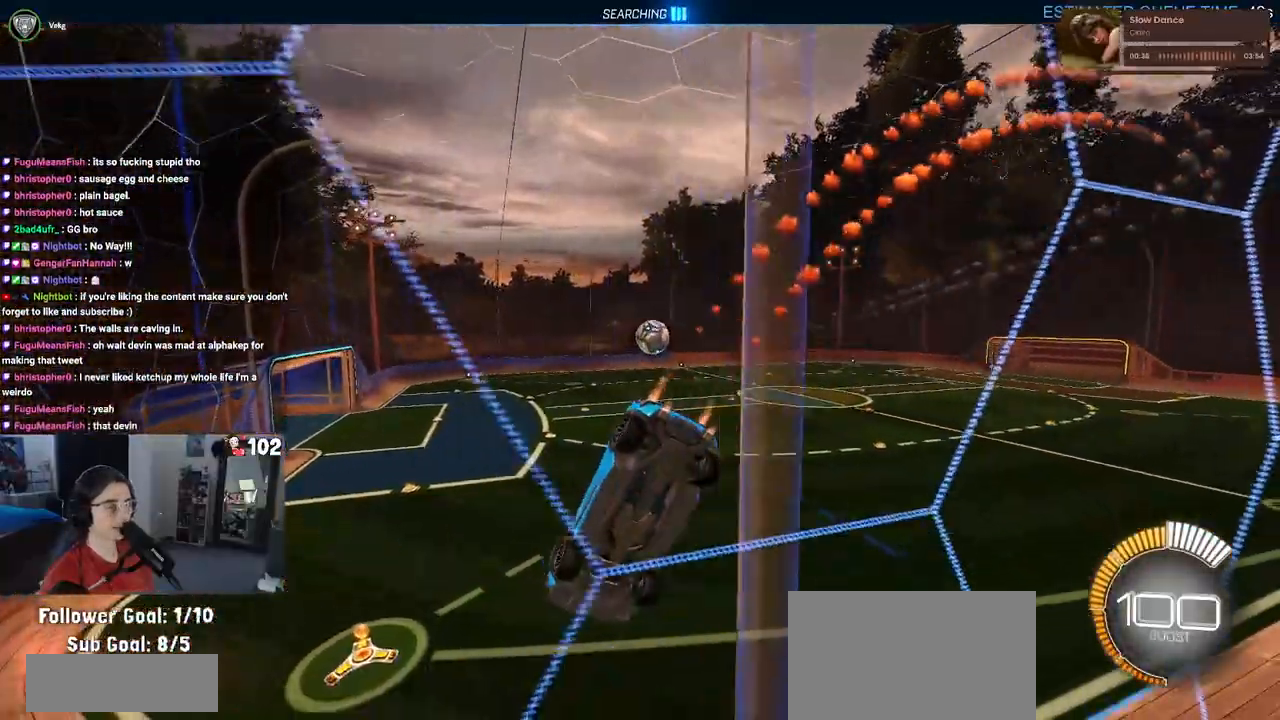
{"buttons": ["R1", "R2"], "left_stick": "right", "right_stick": "center", "events": [[33, "left_stick", "center"], [83, "left_stick", "left"], [300, "left_stick", "center"], [450, "left_stick", "right"]]}
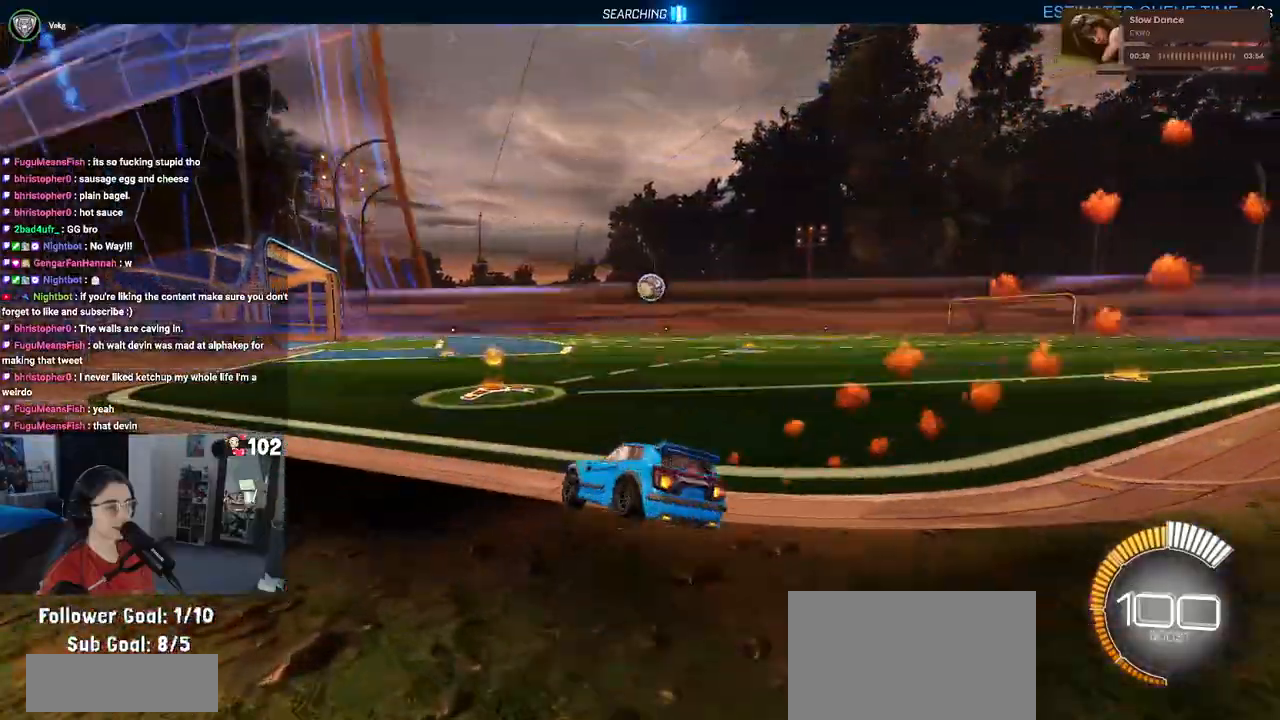
{"buttons": ["R2"], "left_stick": "center", "right_stick": "center", "events": [[267, "left_stick", "center"], [483, "R1", "up"]]}
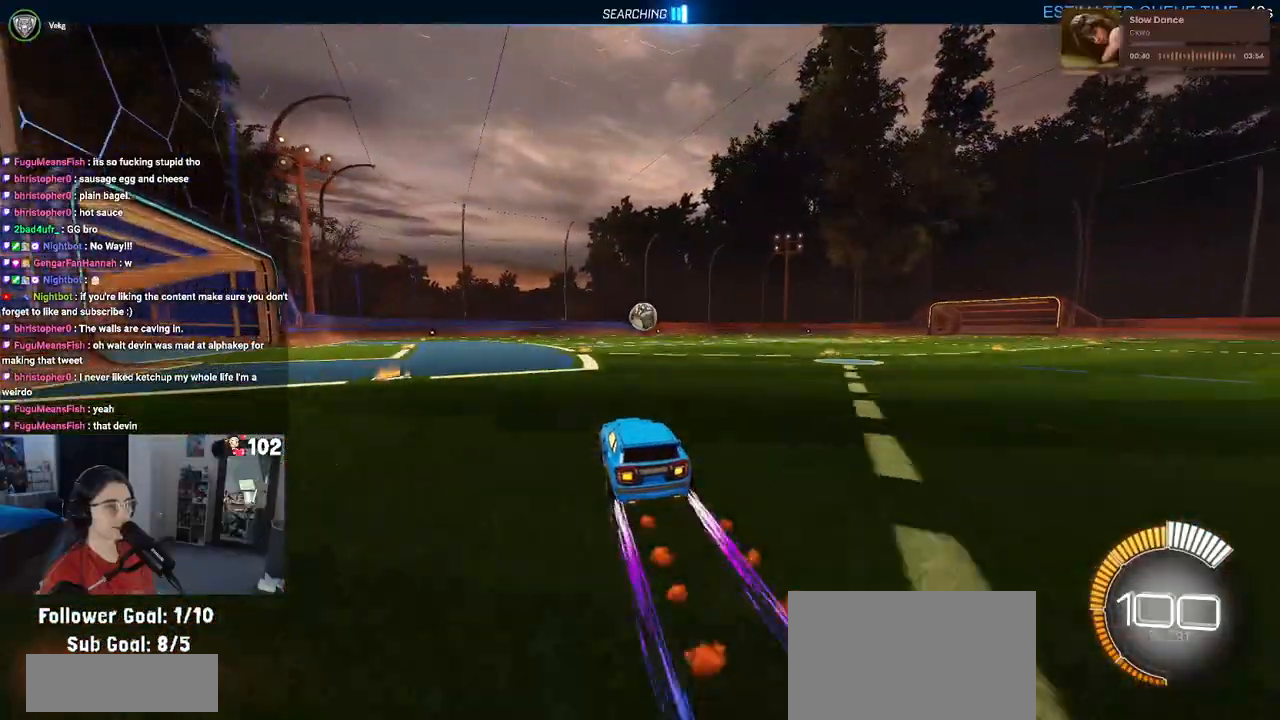
{"buttons": ["R2"], "left_stick": "center", "right_stick": "center", "events": [[217, "left_stick", "right"], [300, "left_stick", "center"]]}
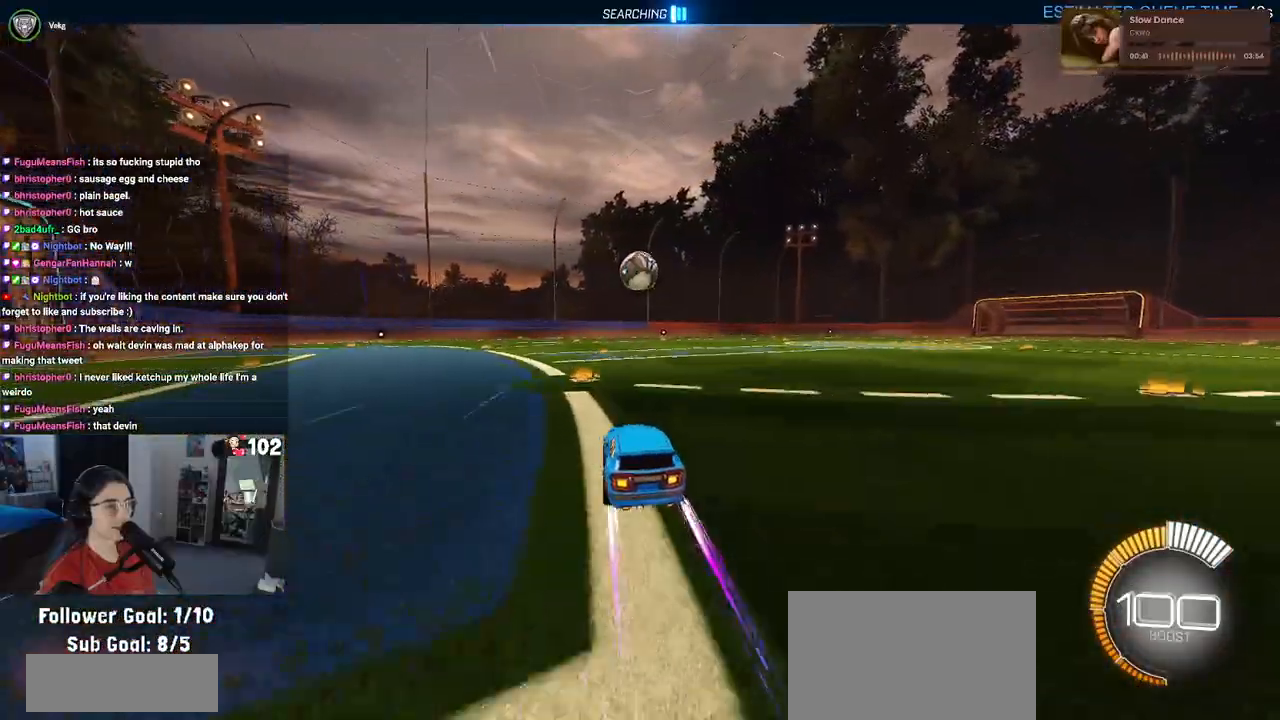
{"buttons": ["R2"], "left_stick": "left", "right_stick": "center", "events": [[467, "left_stick", "left"]]}
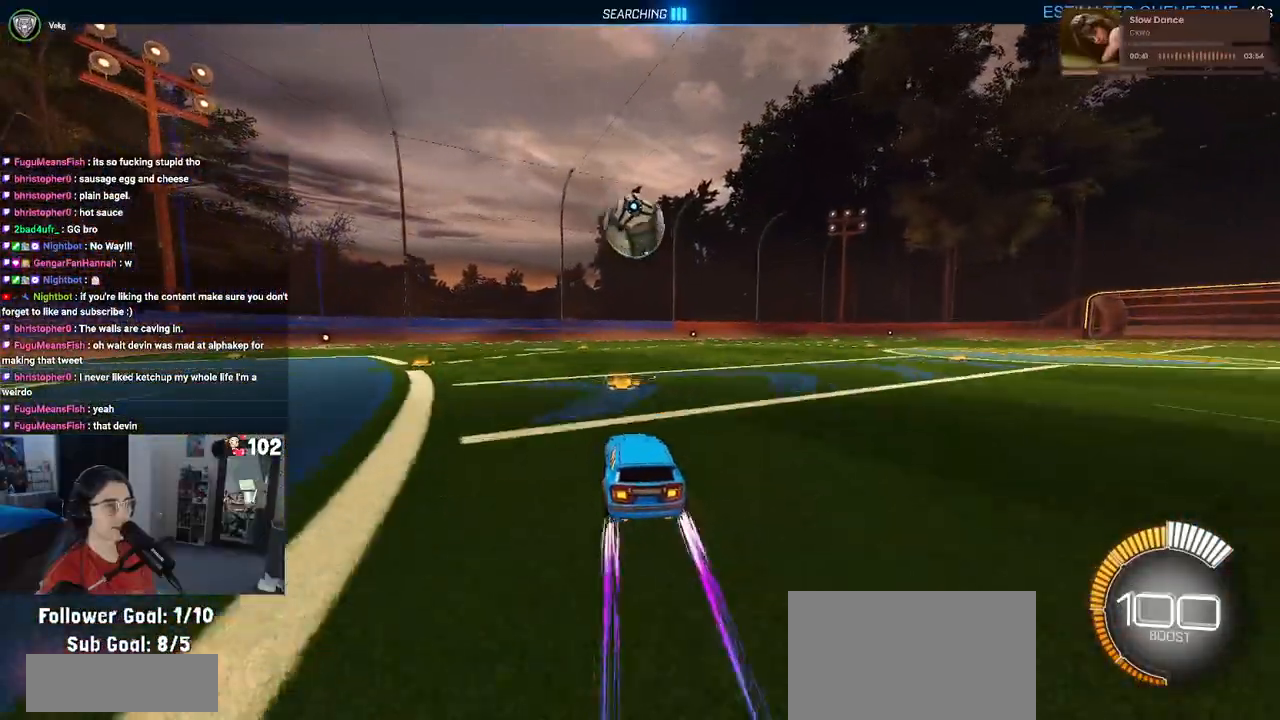
{"buttons": ["CROSS", "R2"], "left_stick": "down-right", "right_stick": "center", "events": [[67, "CROSS", "down"], [83, "left_stick", "down"], [250, "CROSS", "up"], [250, "left_stick", "center"], [367, "CROSS", "down"], [433, "left_stick", "down-right"]]}
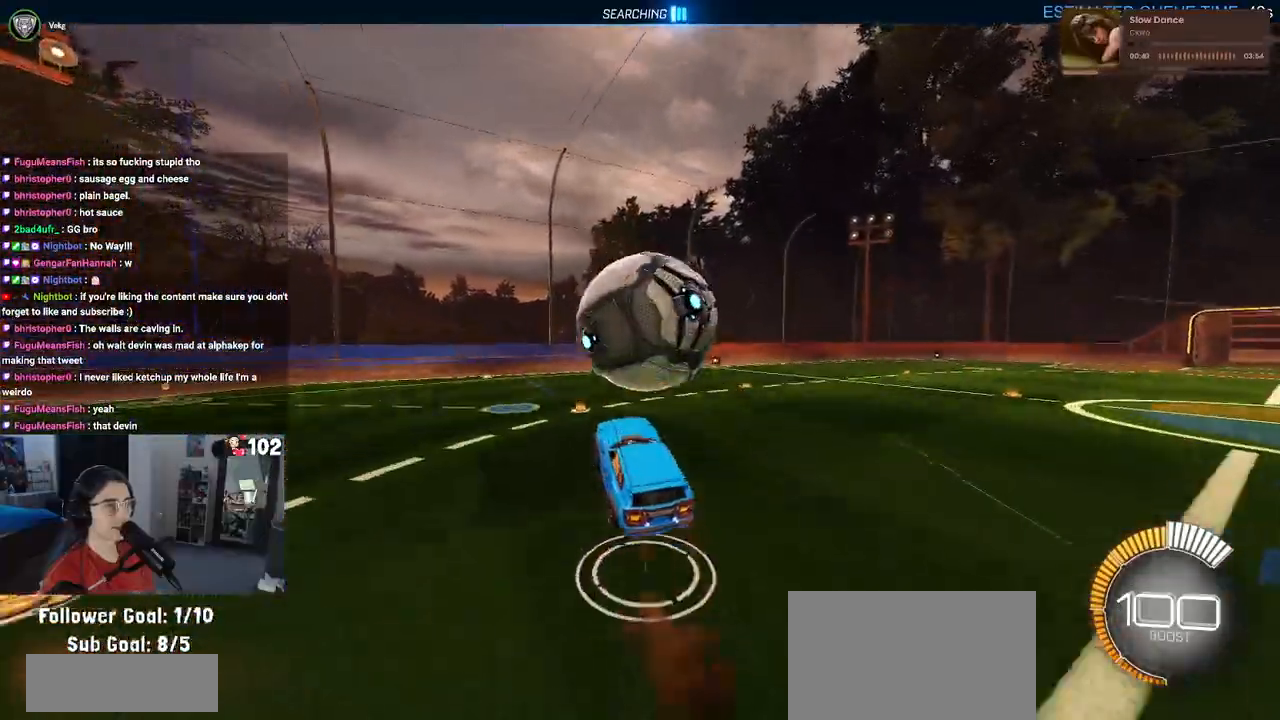
{"buttons": ["L1", "R1", "R2"], "left_stick": "center", "right_stick": "center", "events": [[50, "left_stick", "up-right"], [67, "CROSS", "up"], [67, "L1", "down"], [100, "R1", "down"], [133, "left_stick", "up"], [317, "left_stick", "up-left"], [450, "left_stick", "center"]]}
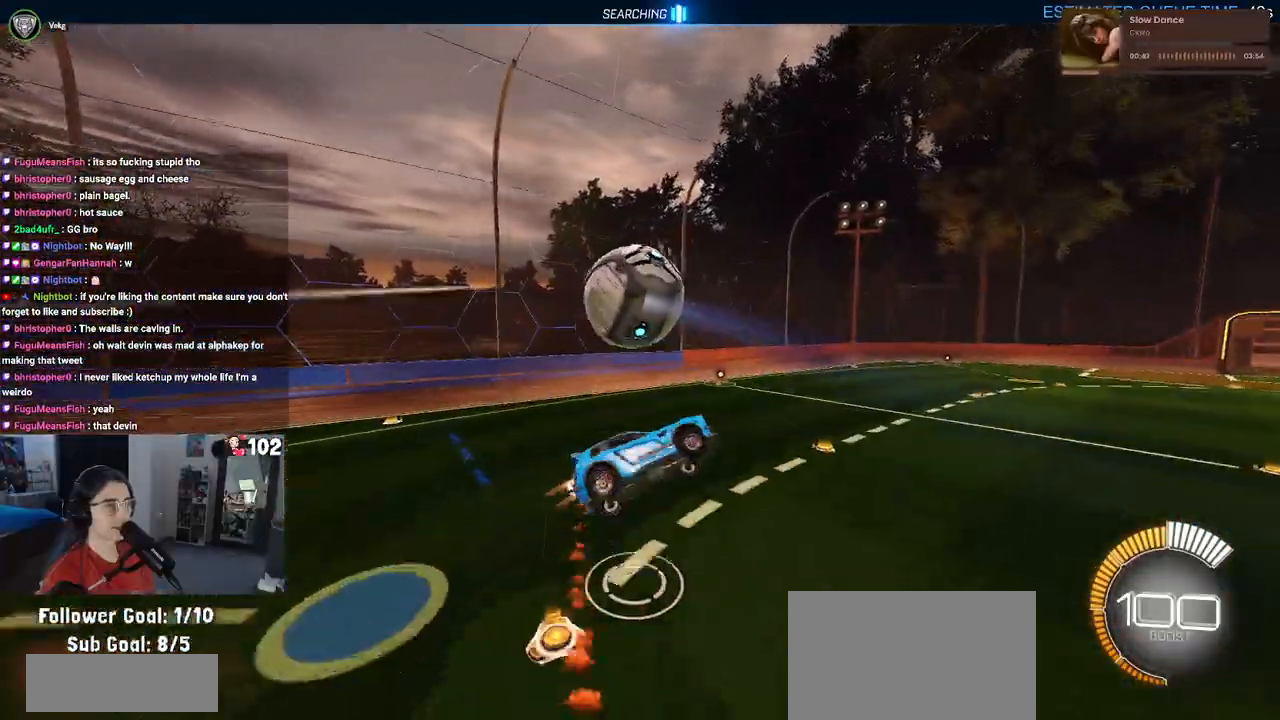
{"buttons": ["R2"], "left_stick": "right", "right_stick": "center", "events": [[17, "left_stick", "down-right"], [67, "R1", "up"], [117, "left_stick", "center"], [200, "left_stick", "left"], [317, "R1", "down"], [383, "left_stick", "center"], [400, "L1", "up"], [400, "R1", "up"], [500, "left_stick", "right"]]}
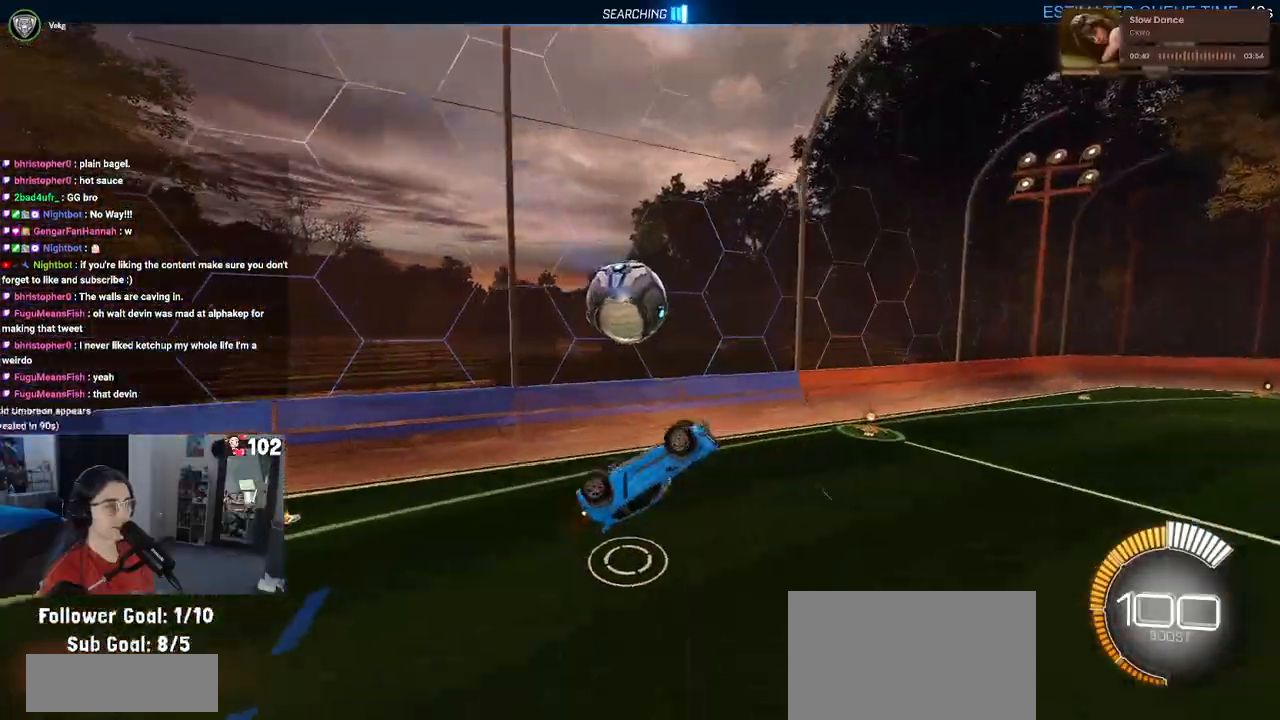
{"buttons": ["R1", "R2"], "left_stick": "up-right", "right_stick": "center", "events": [[150, "left_stick", "center"], [317, "left_stick", "right"], [367, "left_stick", "up-right"], [450, "R1", "down"]]}
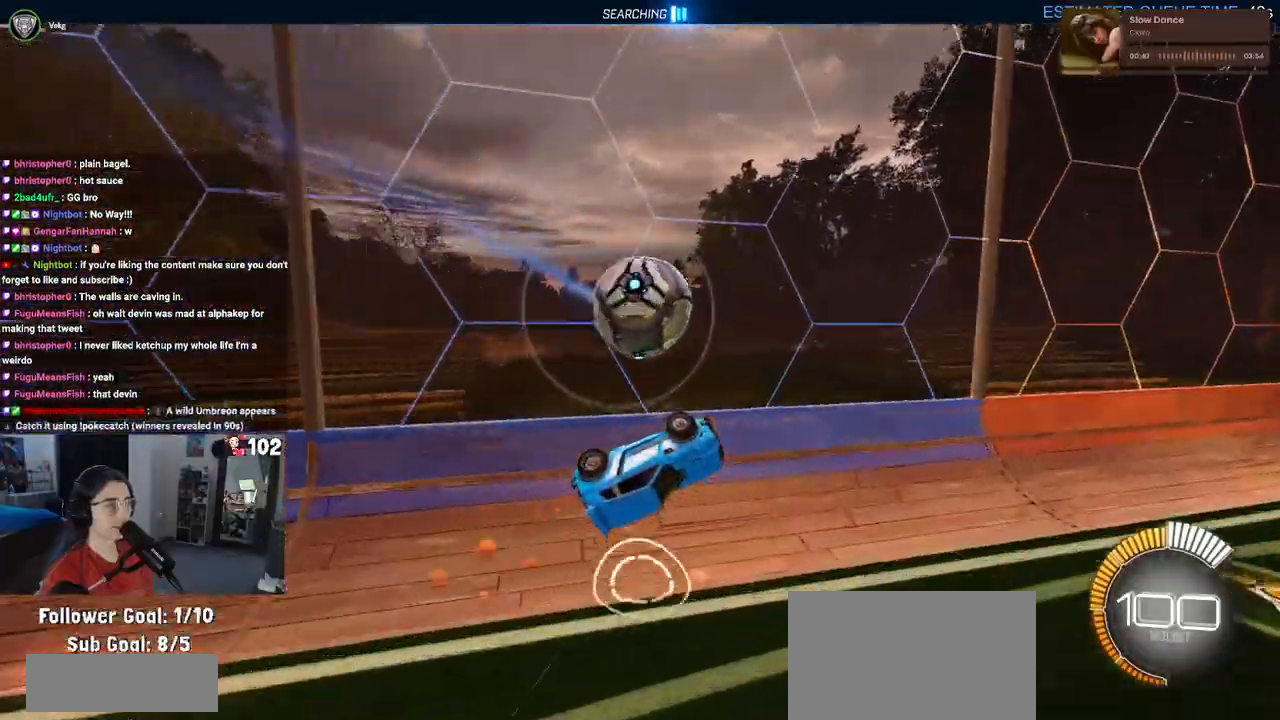
{"buttons": ["R2"], "left_stick": "right", "right_stick": "center", "events": [[217, "left_stick", "right"], [450, "R1", "up"]]}
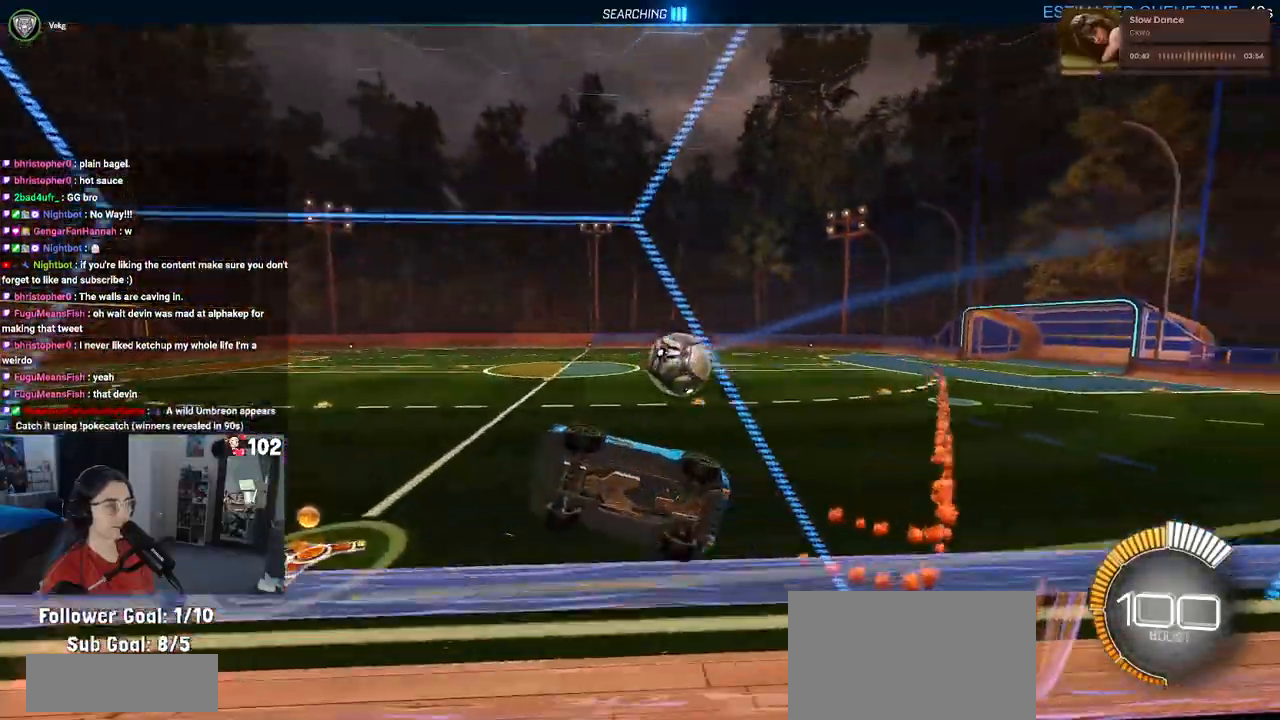
{"buttons": ["R2"], "left_stick": "right", "right_stick": "center", "events": []}
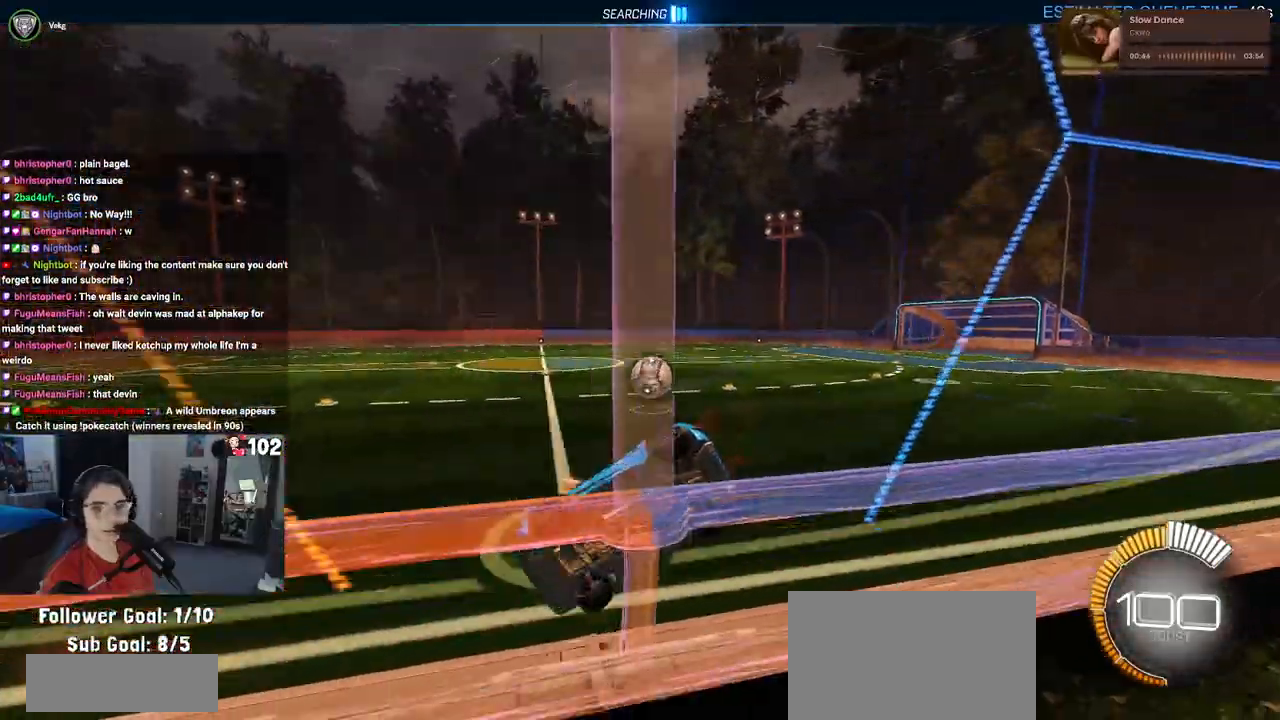
{"buttons": ["R1", "R2"], "left_stick": "center", "right_stick": "center", "events": [[50, "R1", "down"], [200, "left_stick", "down-right"], [383, "left_stick", "center"]]}
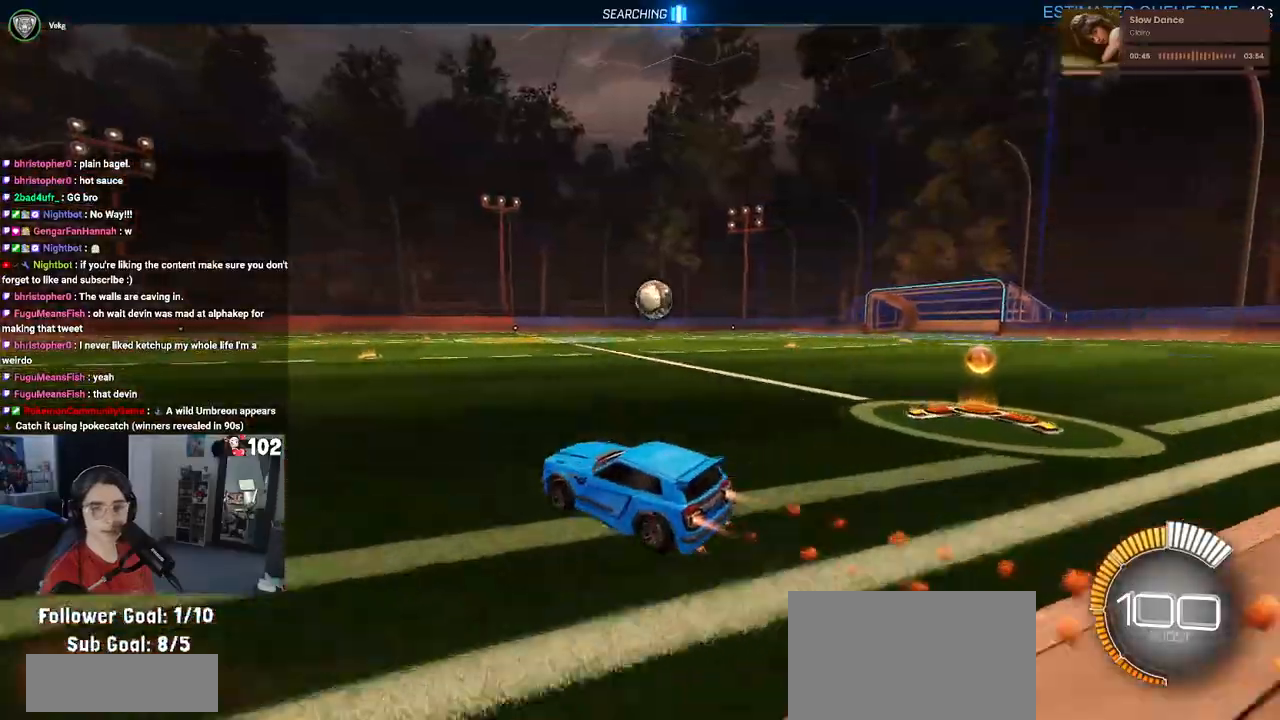
{"buttons": ["R1", "R2"], "left_stick": "right", "right_stick": "center", "events": [[250, "left_stick", "right"]]}
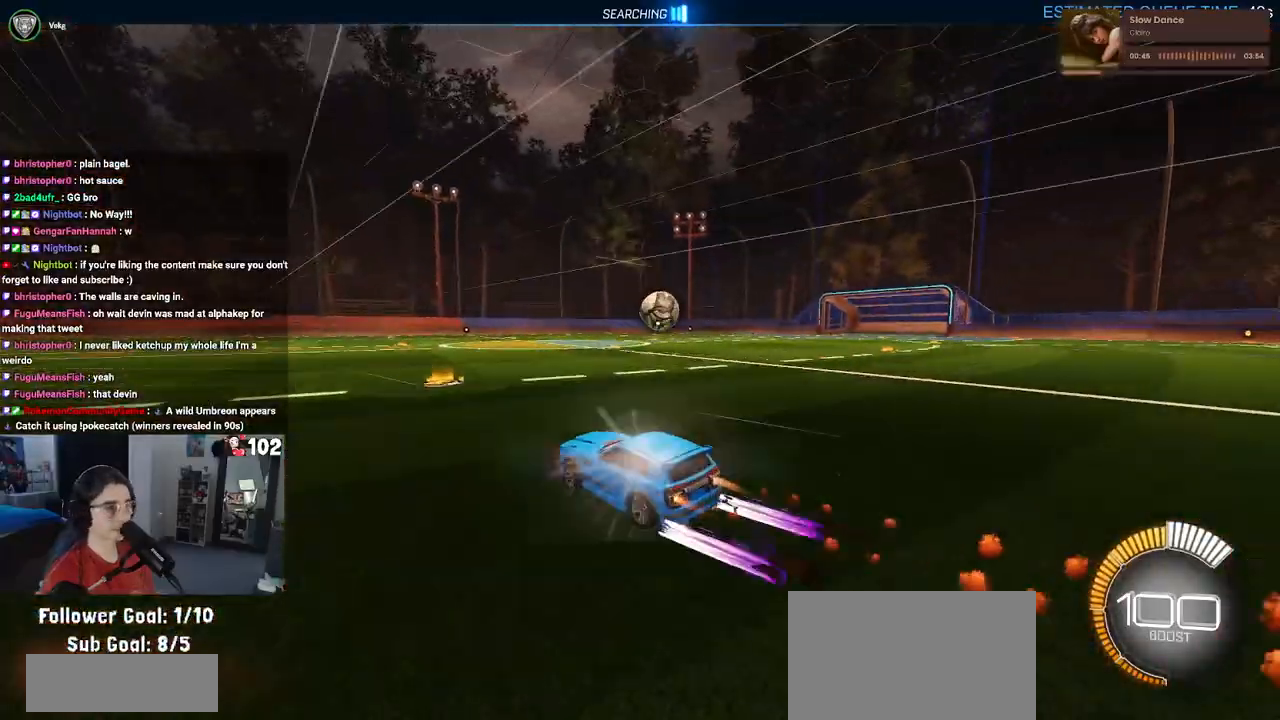
{"buttons": ["R2"], "left_stick": "center", "right_stick": "center", "events": [[267, "R1", "up"], [267, "left_stick", "center"]]}
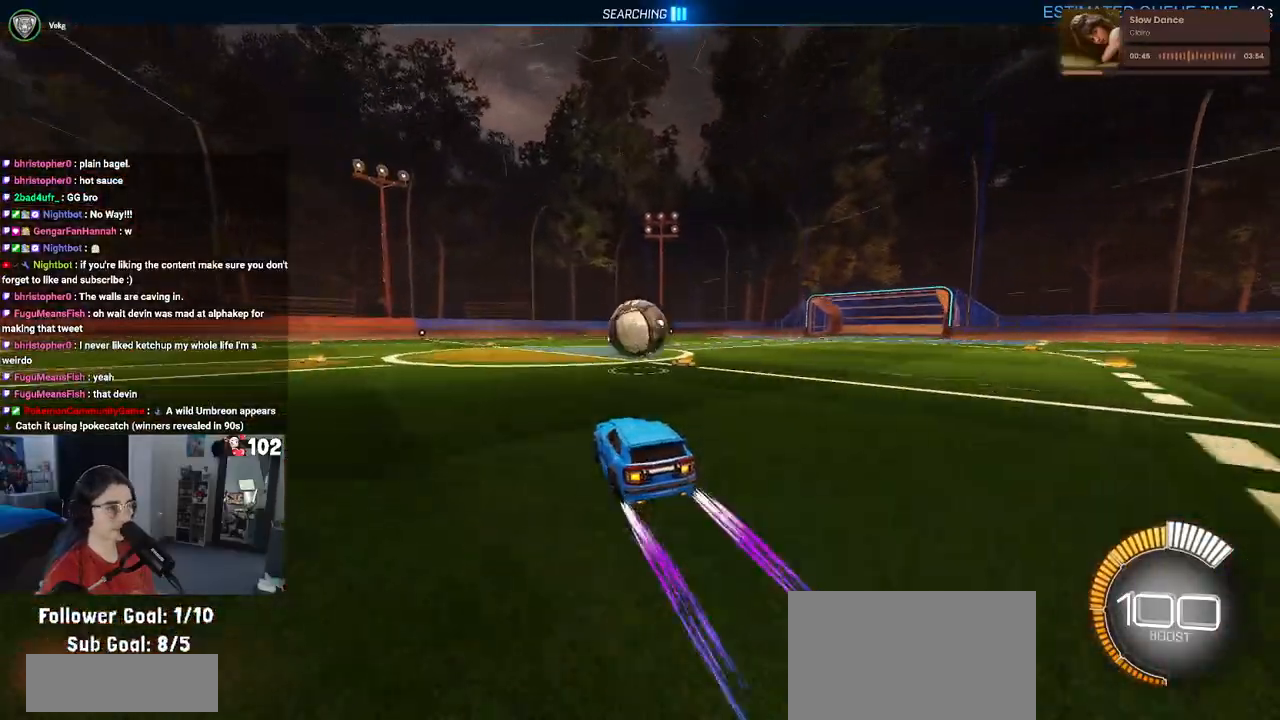
{"buttons": ["L1", "R1"], "left_stick": "down", "right_stick": "center", "events": [[183, "R1", "down"], [217, "CROSS", "down"], [217, "left_stick", "down"], [367, "L1", "down"], [450, "CROSS", "up"], [500, "R2", "up"]]}
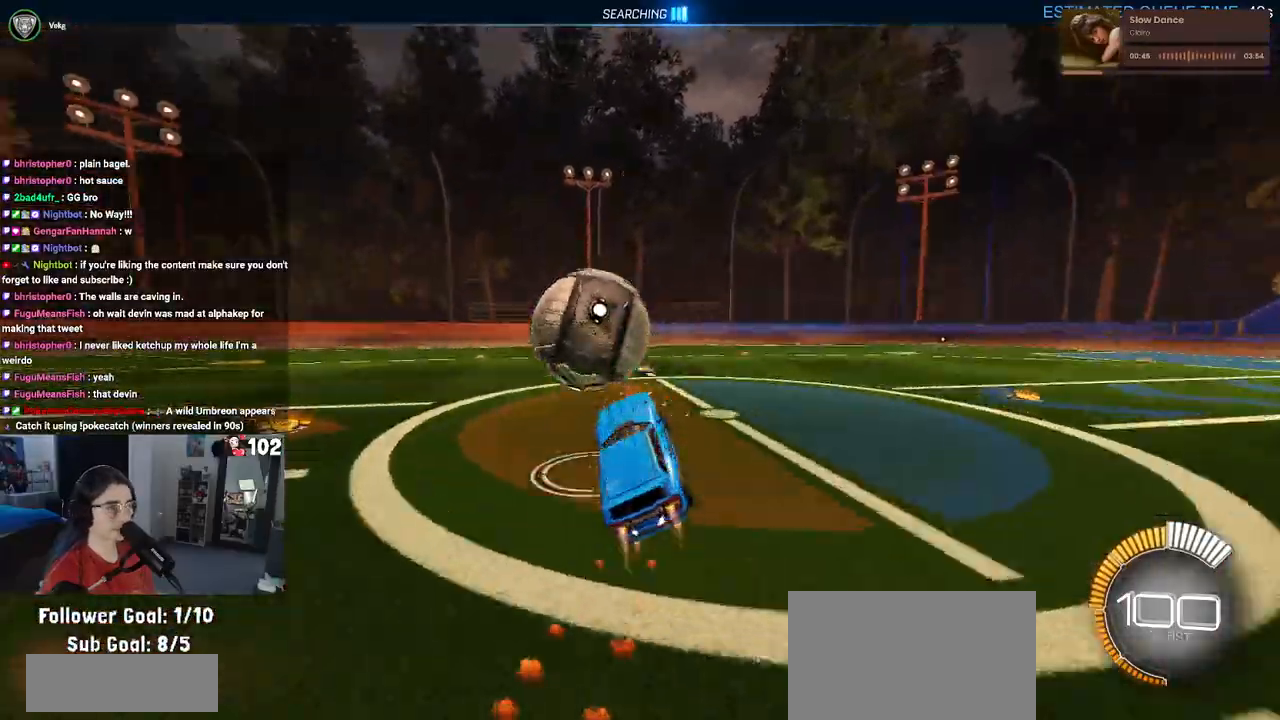
{"buttons": ["L1", "R1", "R2"], "left_stick": "center", "right_stick": "center", "events": [[17, "R2", "down"], [33, "left_stick", "center"]]}
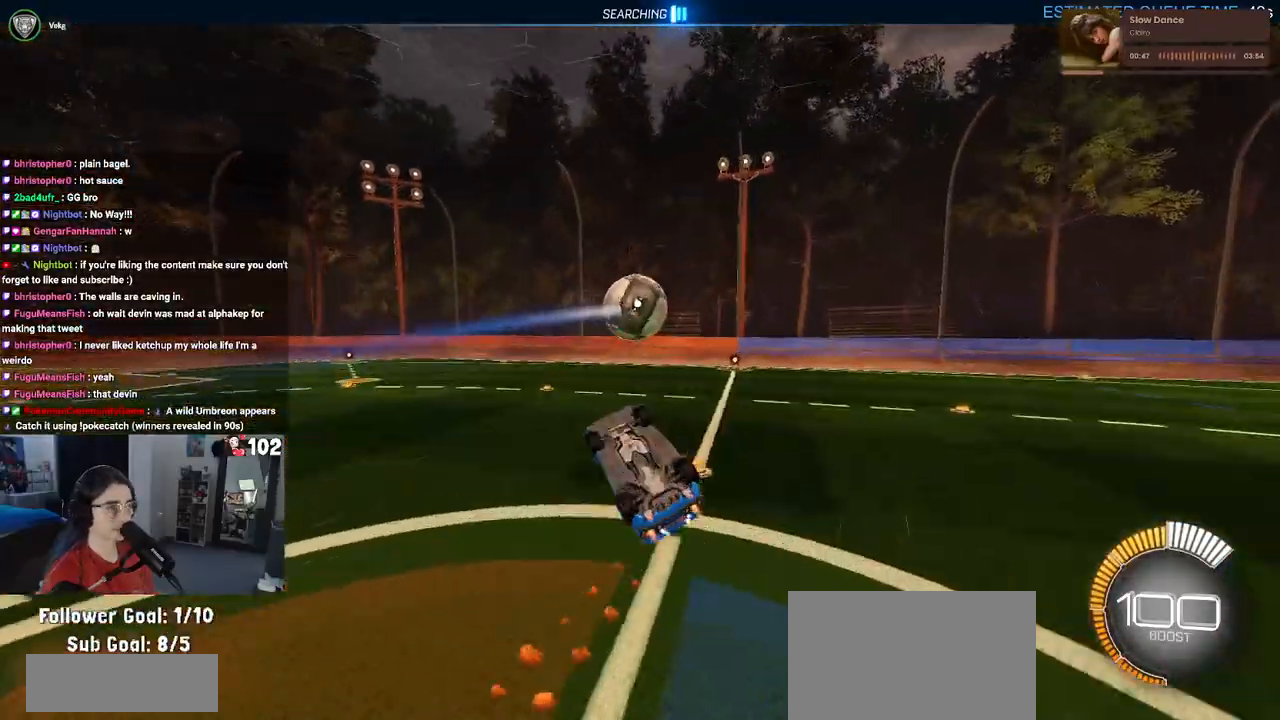
{"buttons": ["L1", "R1", "R2"], "left_stick": "left", "right_stick": "center", "events": [[117, "left_stick", "right"], [300, "left_stick", "down"], [467, "left_stick", "left"]]}
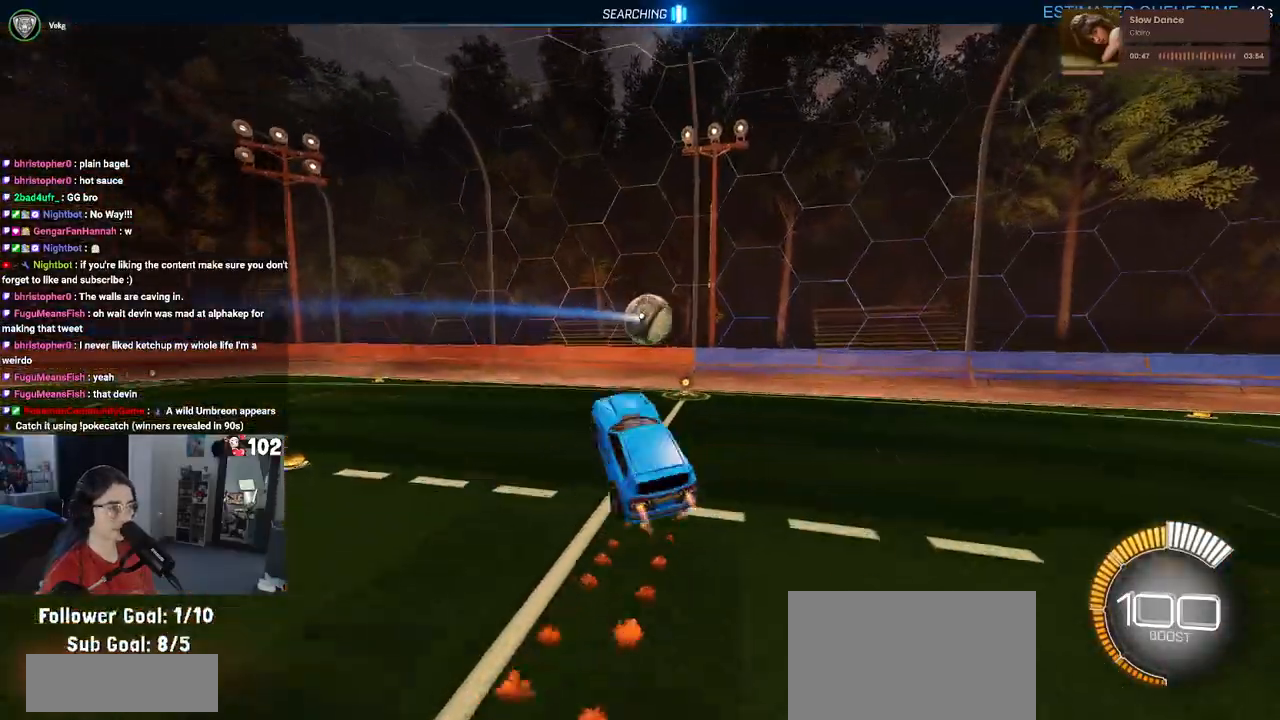
{"buttons": ["R1", "R2"], "left_stick": "down-left", "right_stick": "center", "events": [[267, "R1", "up"], [300, "R1", "down"], [300, "left_stick", "down-left"], [317, "L1", "up"]]}
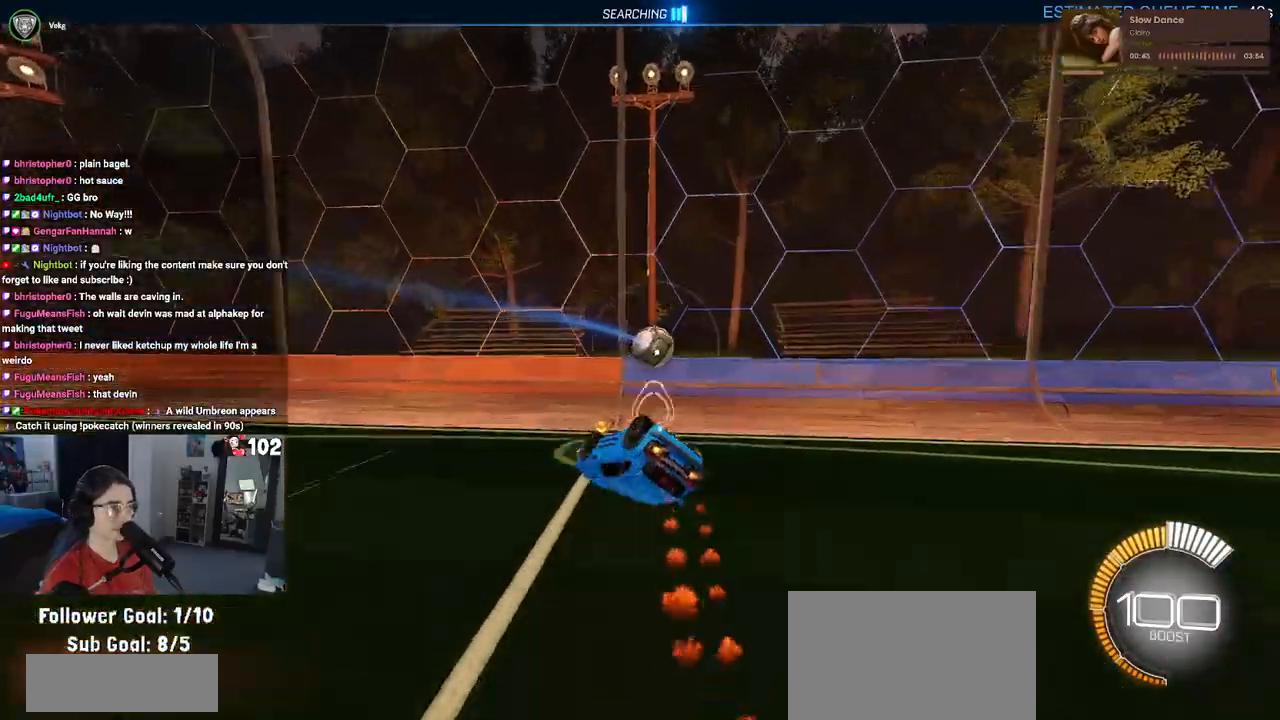
{"buttons": ["SQUARE", "R1", "R2"], "left_stick": "down-left", "right_stick": "center", "events": [[150, "SQUARE", "down"]]}
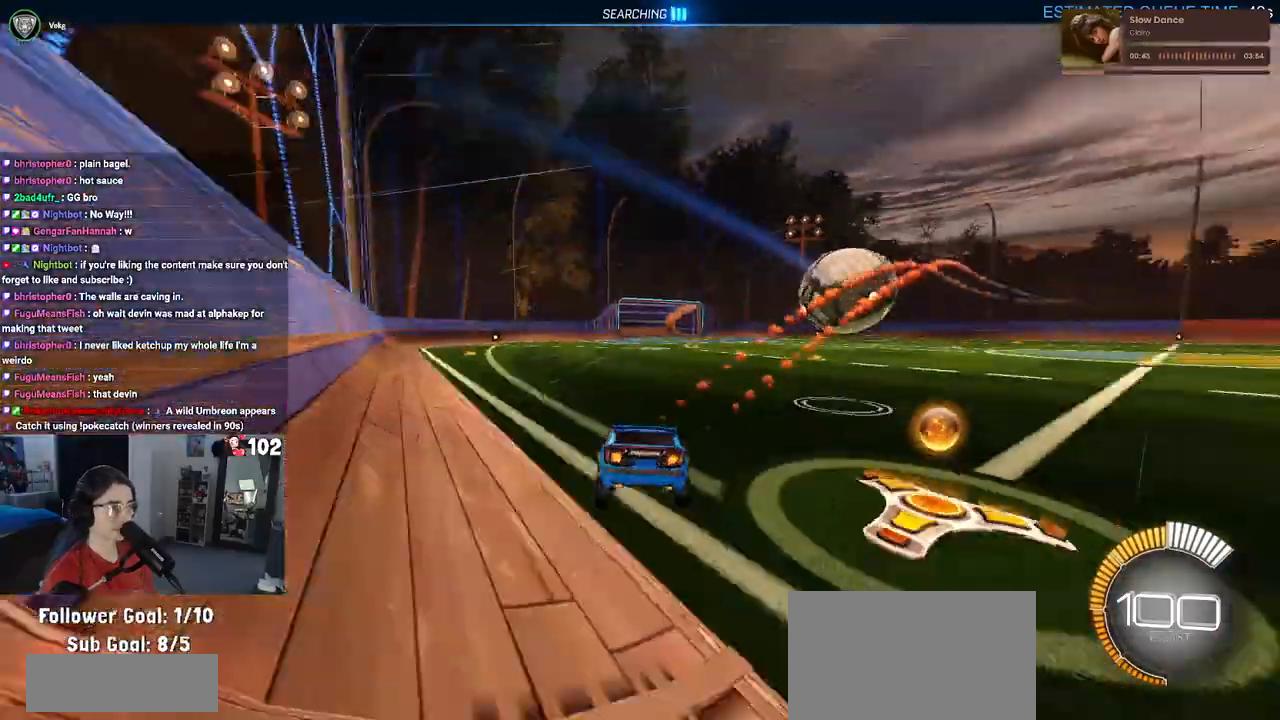
{"buttons": ["R1", "R2"], "left_stick": "right", "right_stick": "center", "events": [[83, "SQUARE", "up"], [150, "left_stick", "center"], [233, "left_stick", "right"]]}
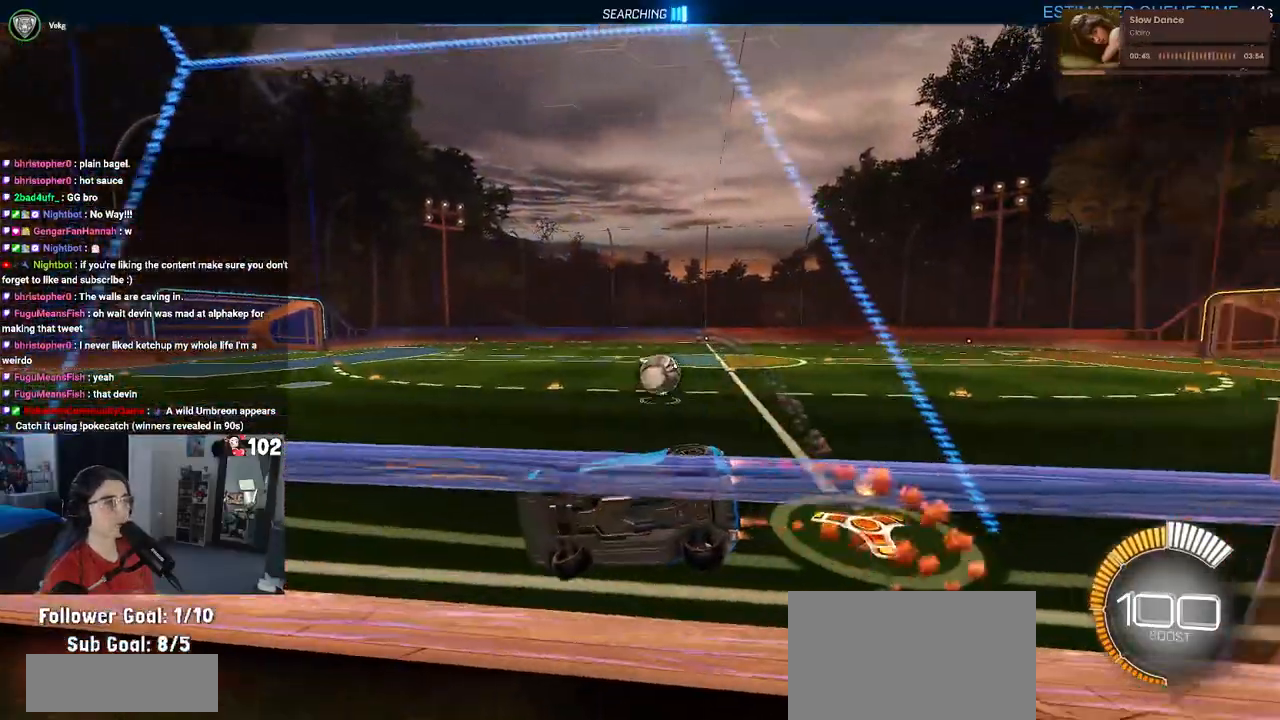
{"buttons": ["R1", "R2"], "left_stick": "right", "right_stick": "center", "events": []}
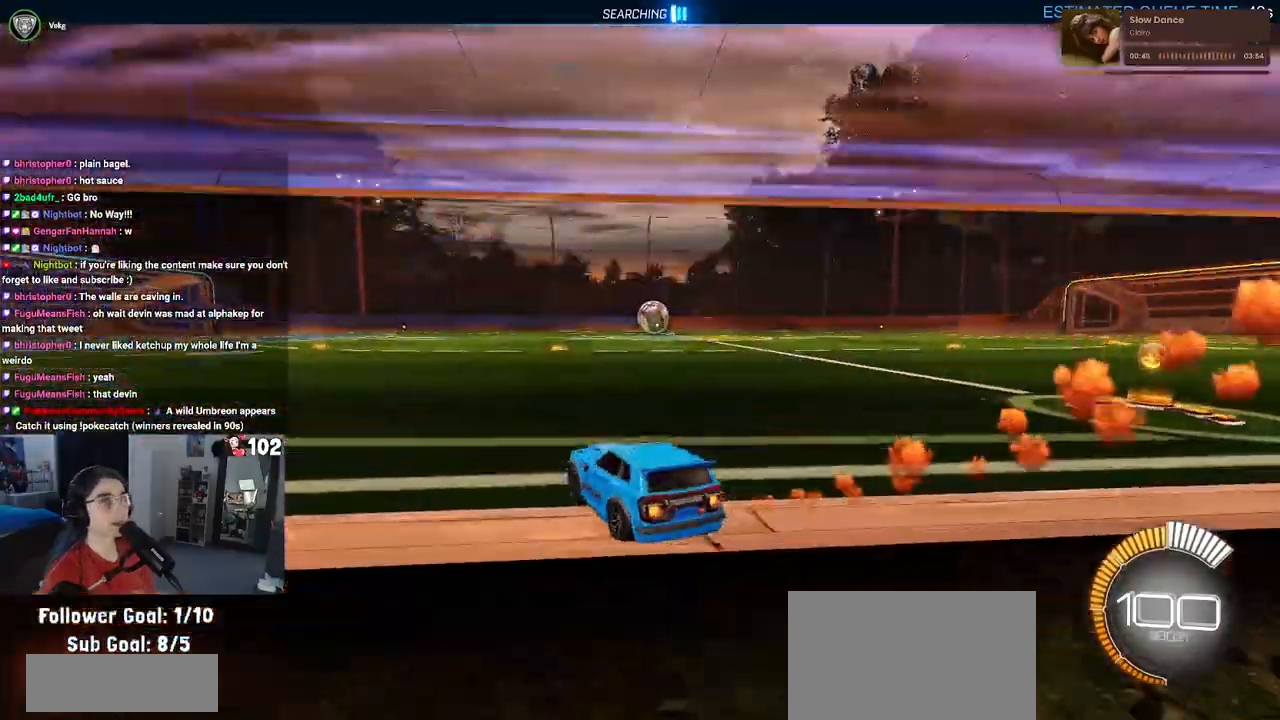
{"buttons": ["TRIANGLE", "R1", "R2"], "left_stick": "center", "right_stick": "center", "events": [[133, "left_stick", "center"], [433, "TRIANGLE", "down"]]}
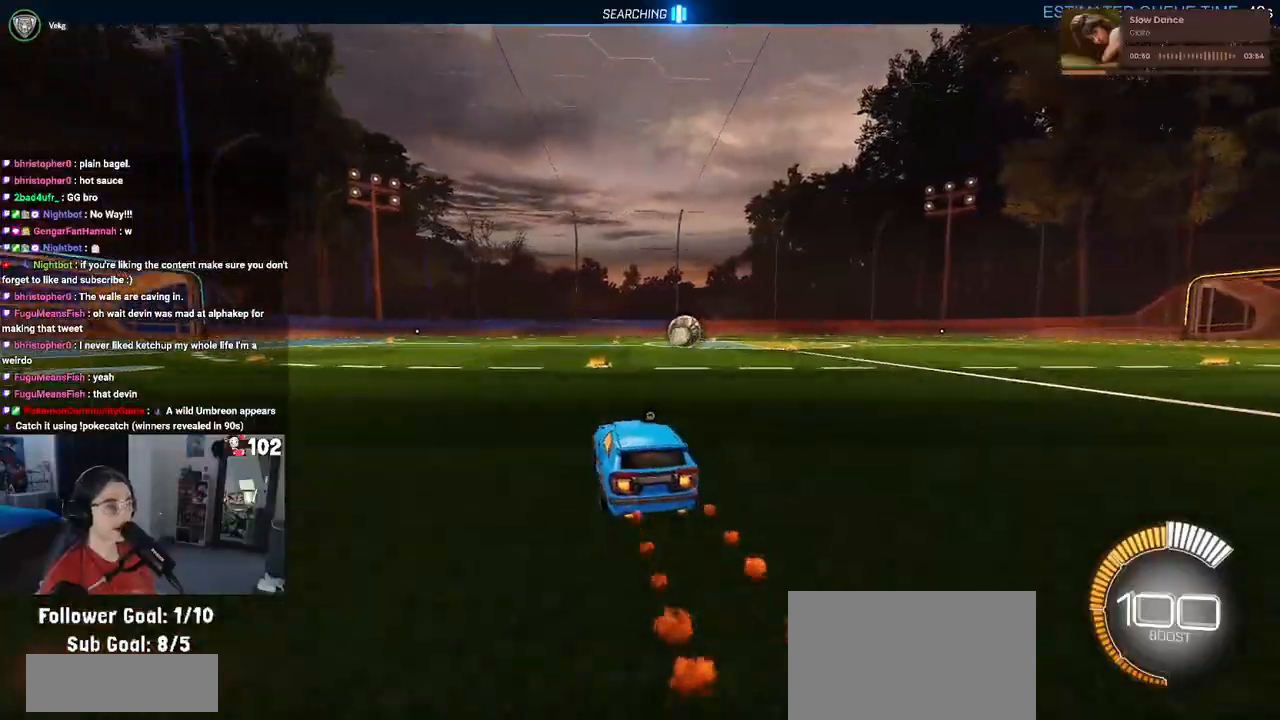
{"buttons": ["R1", "R2"], "left_stick": "center", "right_stick": "center", "events": [[83, "TRIANGLE", "up"], [167, "left_stick", "right"], [333, "left_stick", "center"]]}
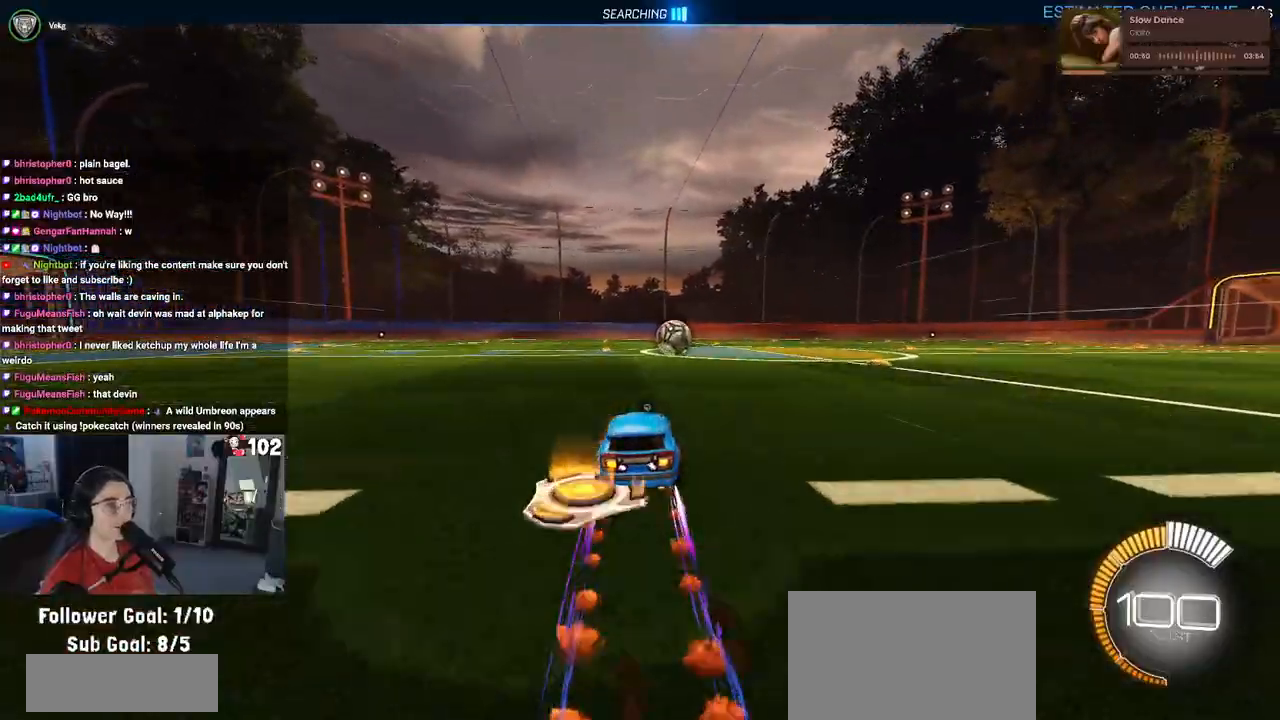
{"buttons": ["R1", "R2"], "left_stick": "center", "right_stick": "center", "events": [[300, "left_stick", "left"], [400, "left_stick", "center"]]}